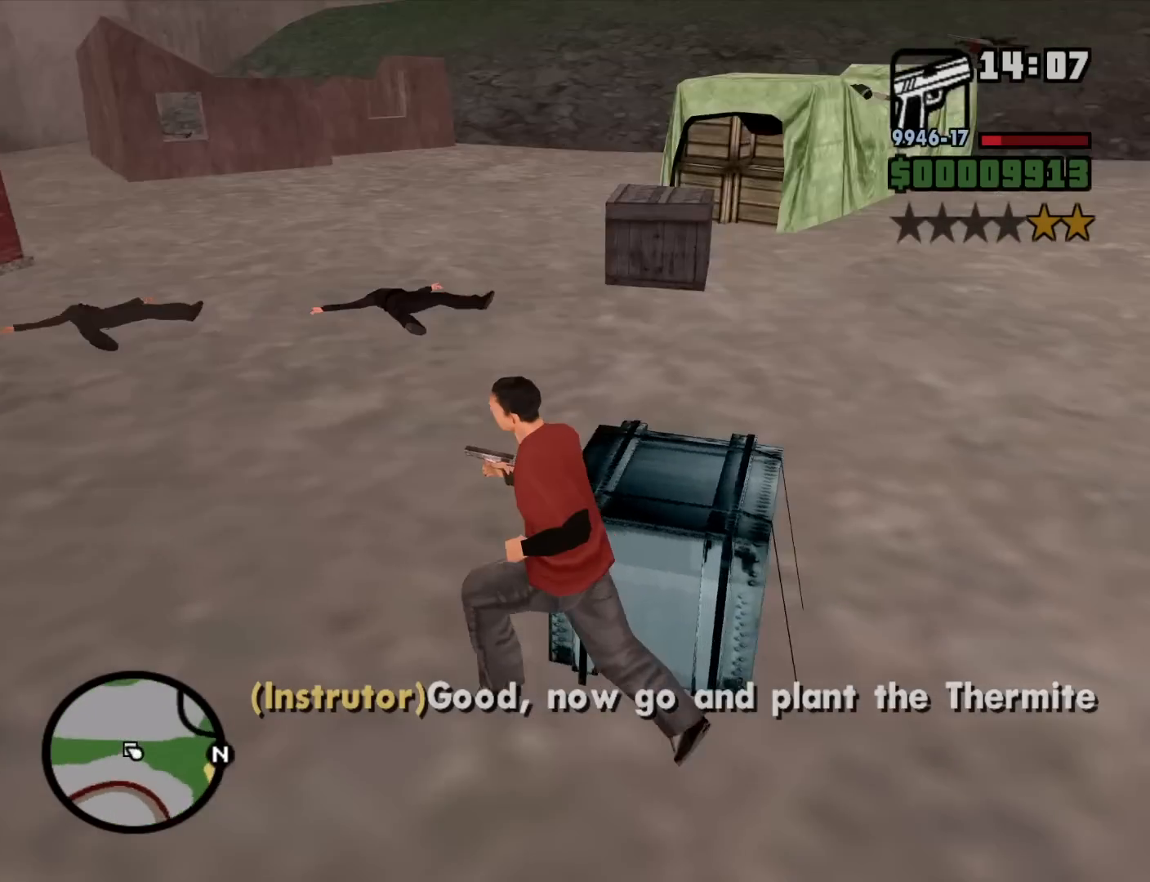
Gameplay with keyboard and mouse; each line is a JSON object with the keys and mouse buttons held at the frame after it. "events" lists presses ("down") and releases ("up") of "1", "2", "3", "4", "5", "6", "8", "a", "alt", "c", "ctrl", "d", "down", "e", "escape", "f", "f1", "f2", "f3", "g", "h", "left", "num2", "q", "r", "right", "s", "shift", "space", "t", "tab", "up", "v", "w", "x", "z", "mouse_left", "mouse_middle", "mouse_right", "mouse_wheel_up" and "mouse_wheel_down" between this image and that frame as [ms after this image, input, new state], when the widget could be followed in between. "mouse_left", "mouse_middle", "mouse_right", "mouse_wheel_up", "mouse_wheel_down" = the "left", "middle", "right", "wheel_up", "wheel_down" buttons of the "mouse" list. No other keys are recorded. Mouse movement is not recorded.
{"keys": ["a", "w"], "mouse": [], "events": []}
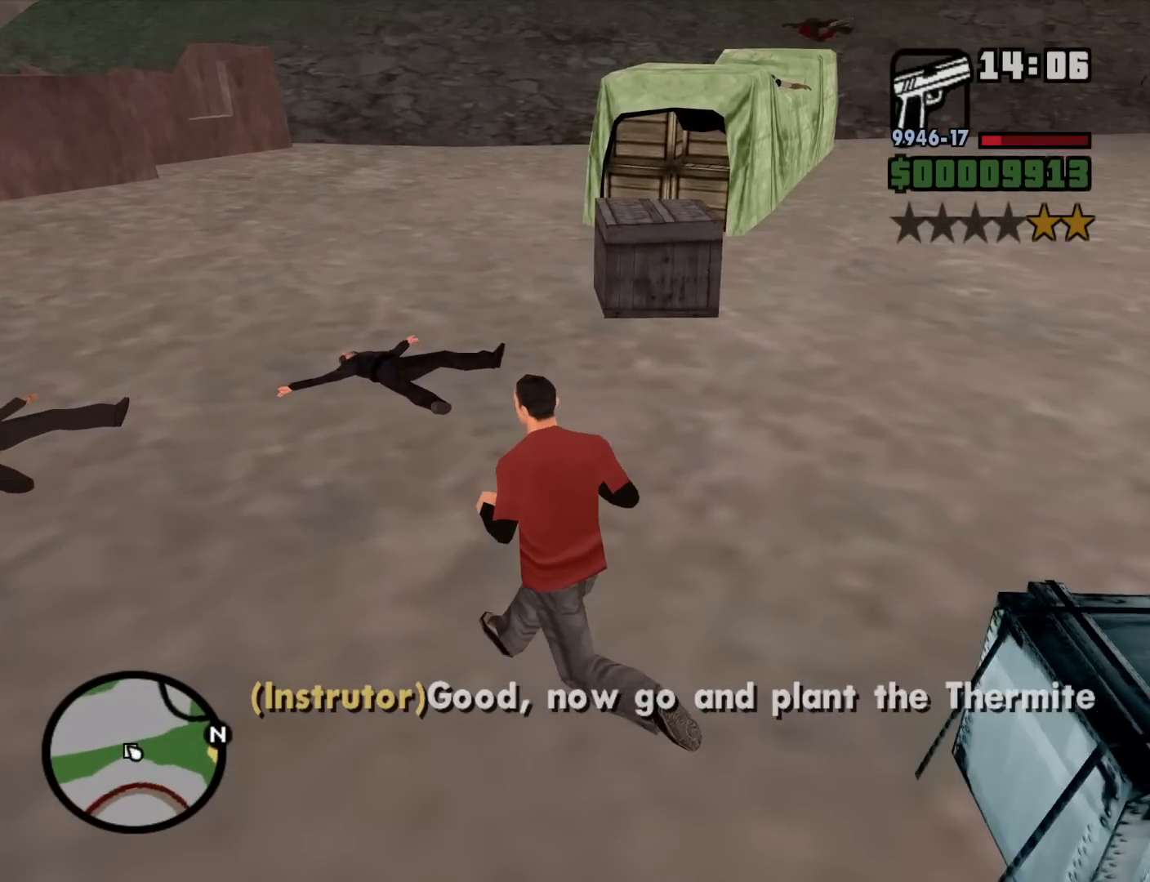
{"keys": ["w"], "mouse": [], "events": [[317, "a", "up"]]}
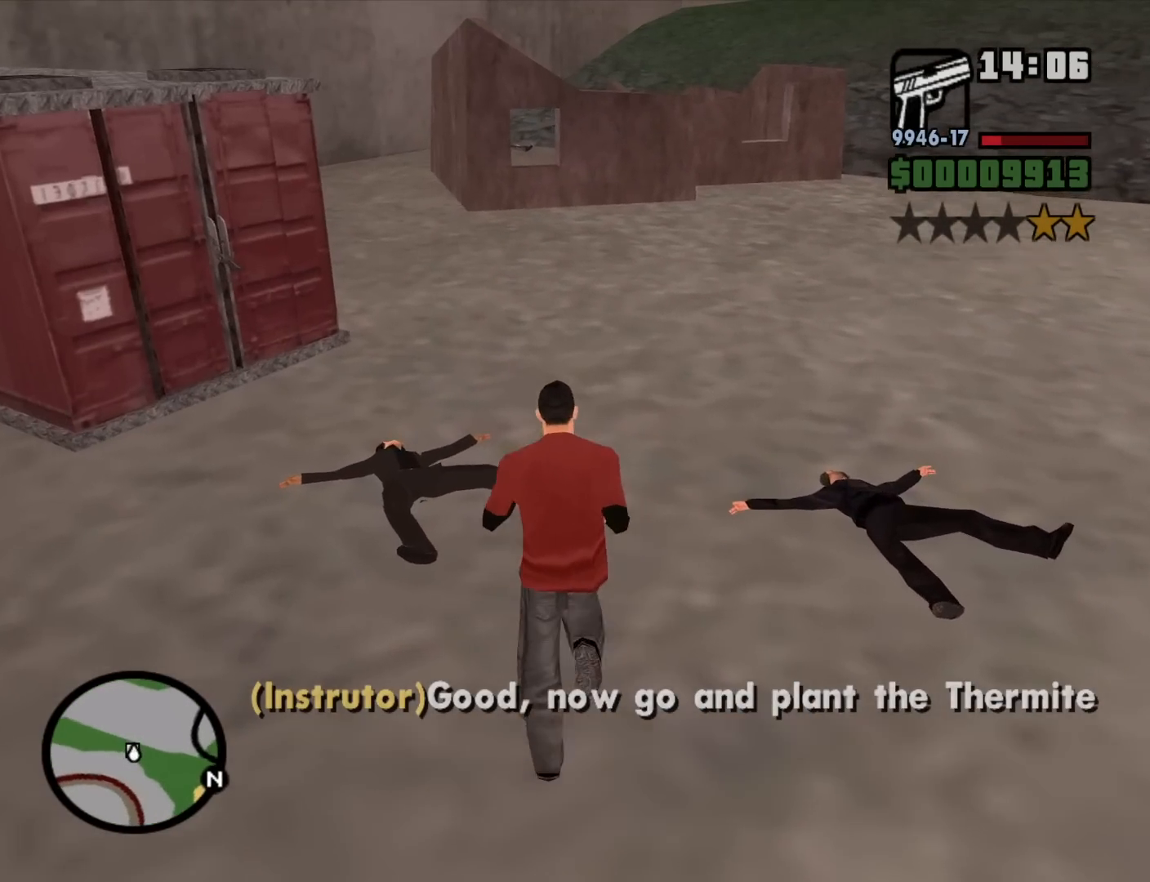
{"keys": ["w"], "mouse": [], "events": [[284, "d", "down"], [334, "d", "up"]]}
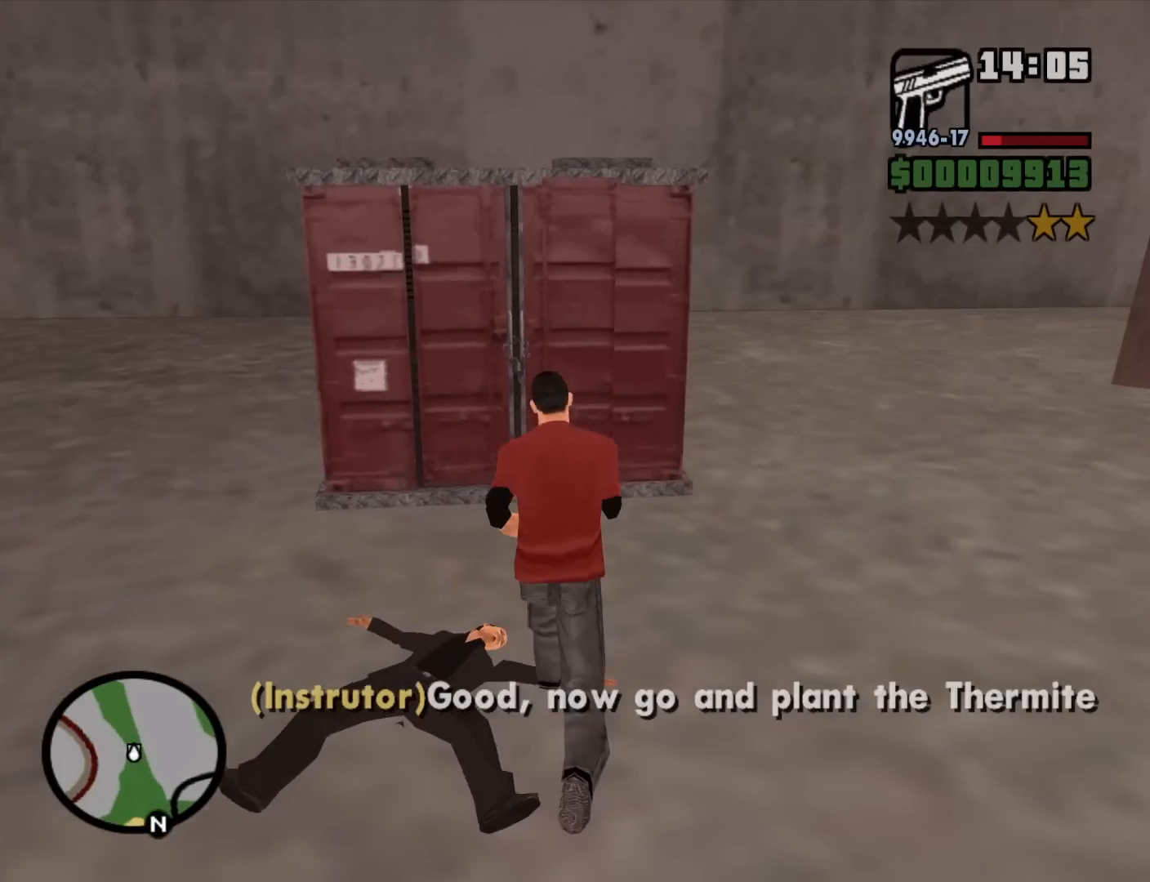
{"keys": ["w"], "mouse": [], "events": [[117, "w", "up"], [400, "w", "down"]]}
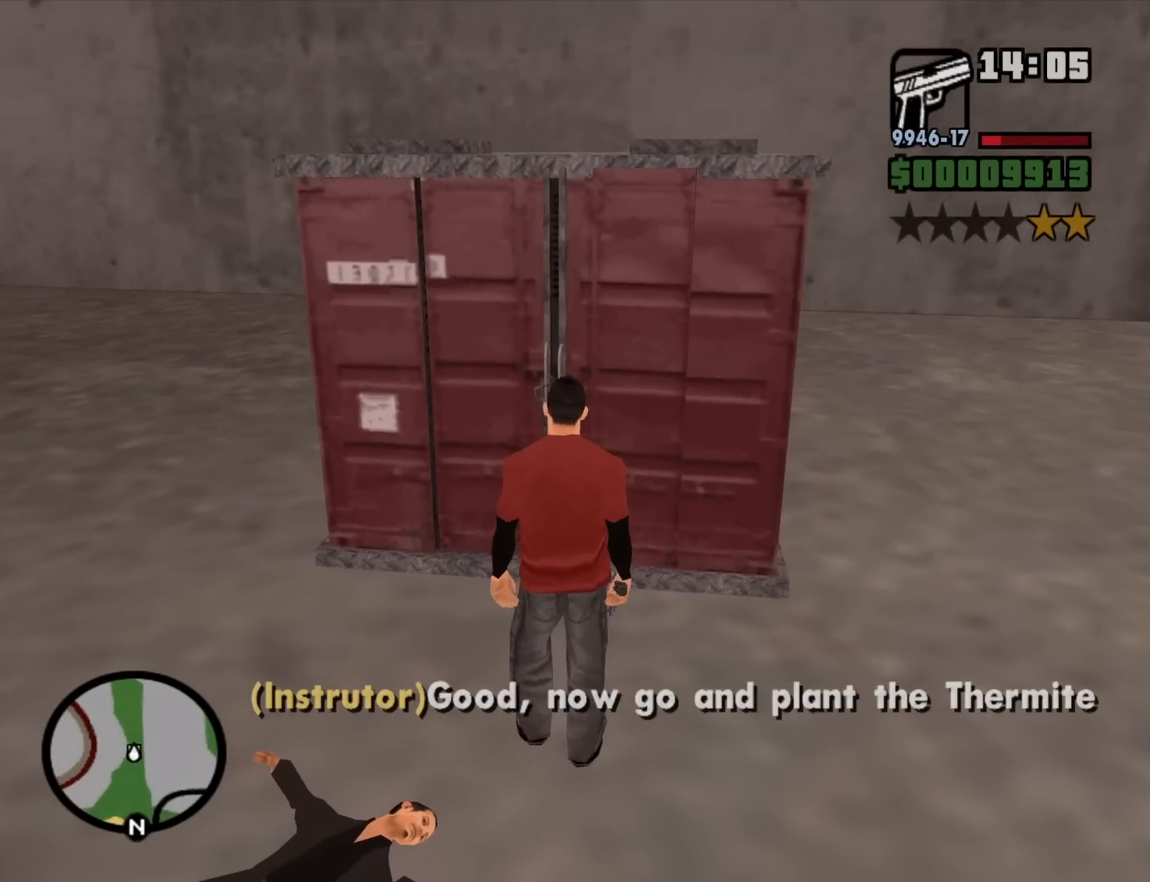
{"keys": ["a", "w"], "mouse": [], "events": [[84, "w", "up"], [417, "a", "down"], [467, "w", "down"]]}
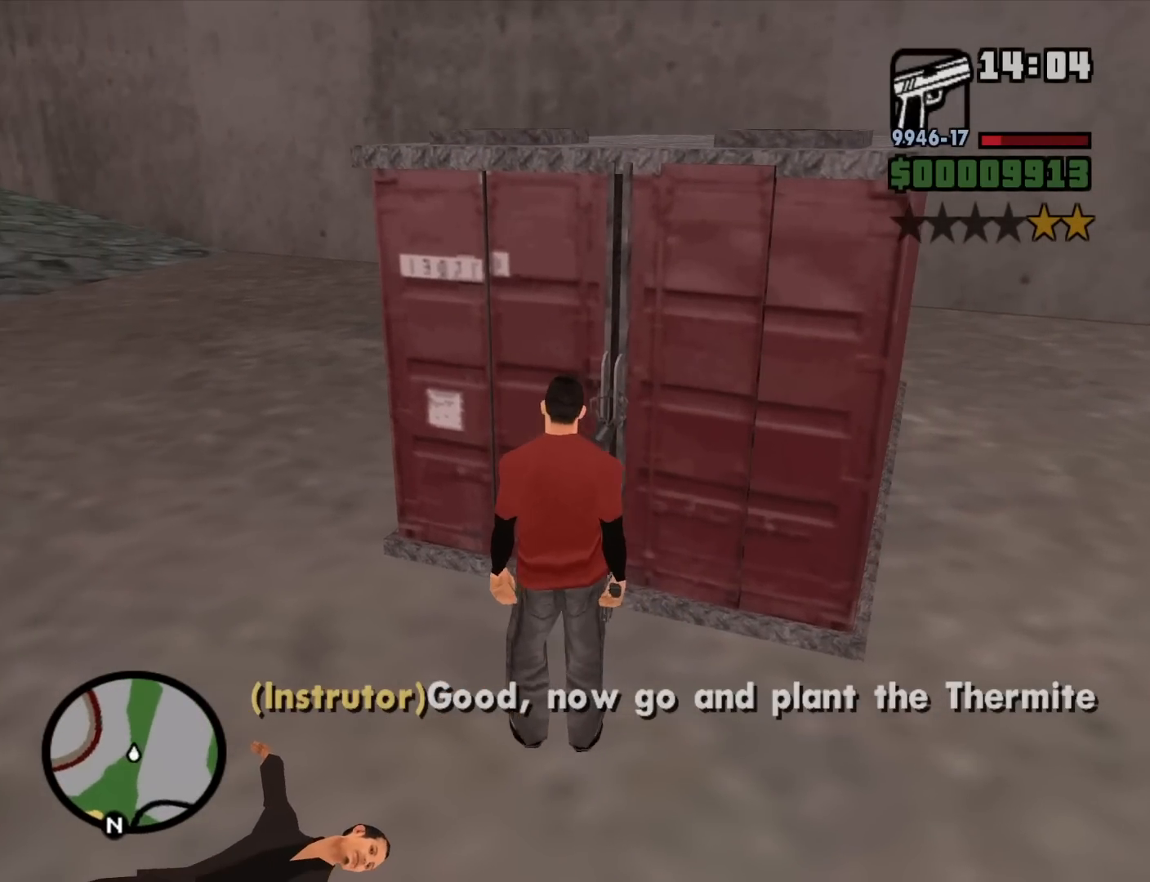
{"keys": [], "mouse": [], "events": [[50, "a", "up"], [50, "w", "up"]]}
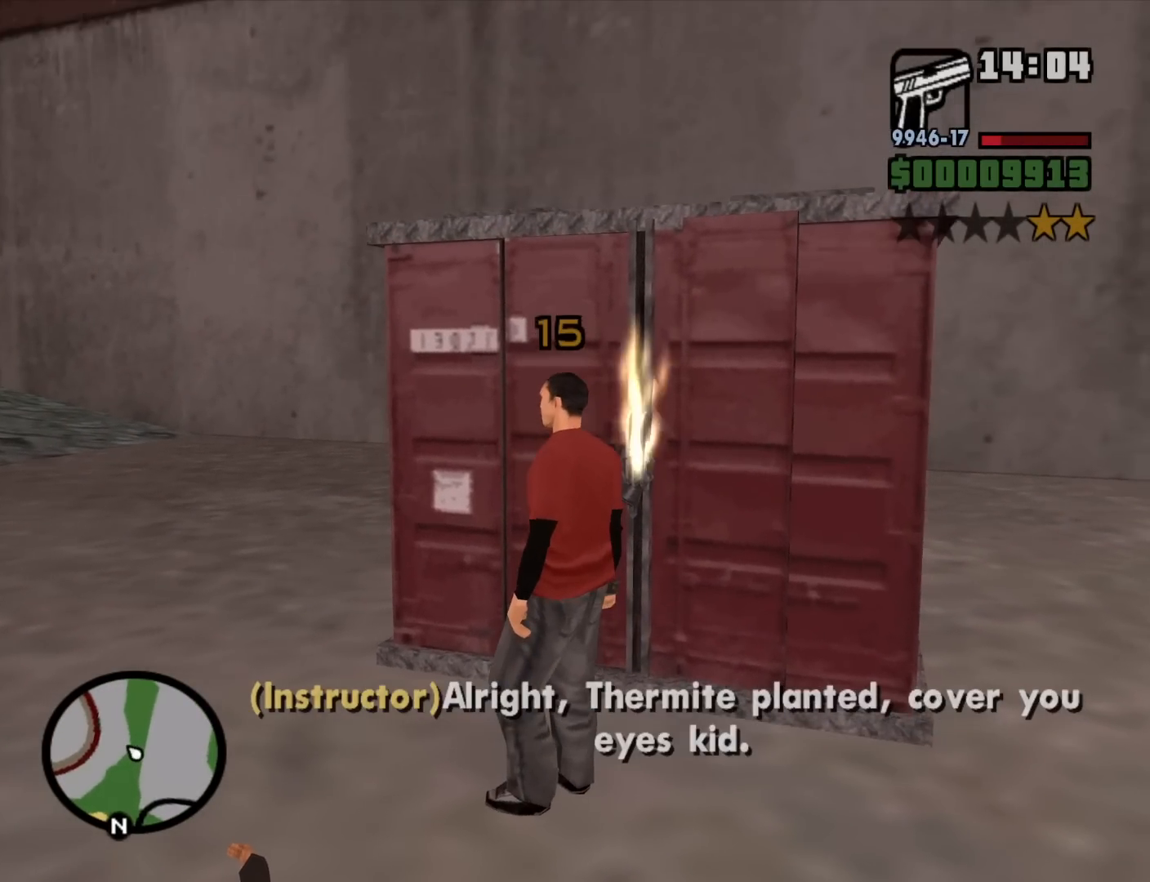
{"keys": ["a"], "mouse": [], "events": [[500, "a", "down"]]}
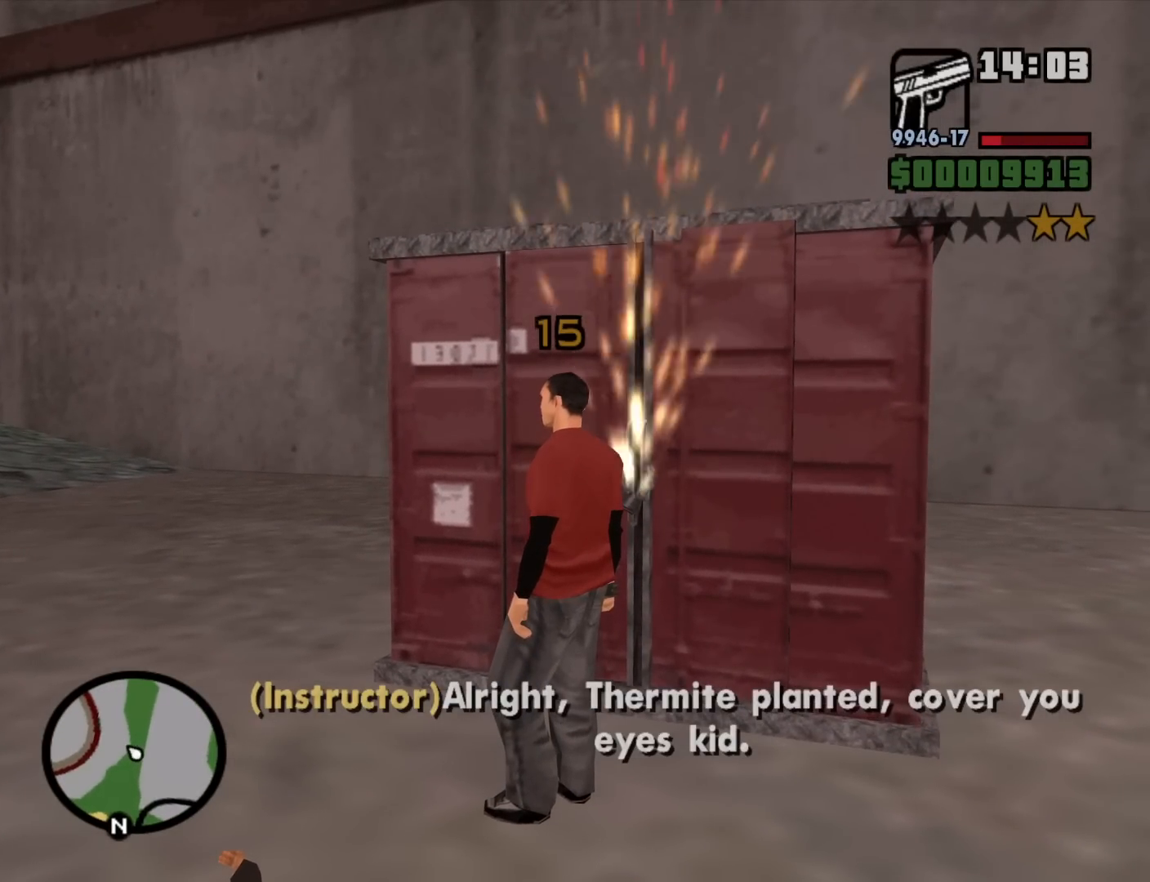
{"keys": [], "mouse": [], "events": [[34, "w", "down"], [367, "a", "up"], [367, "w", "up"]]}
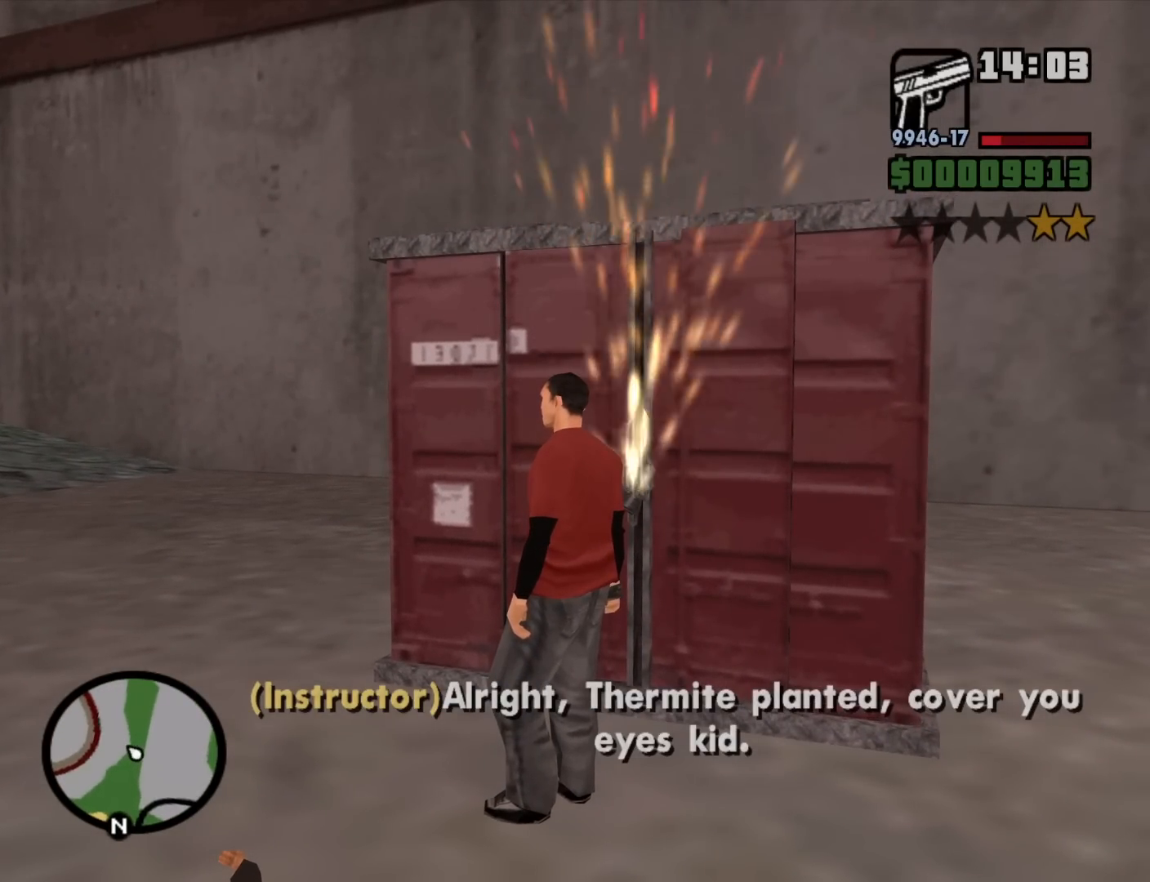
{"keys": [], "mouse": [], "events": []}
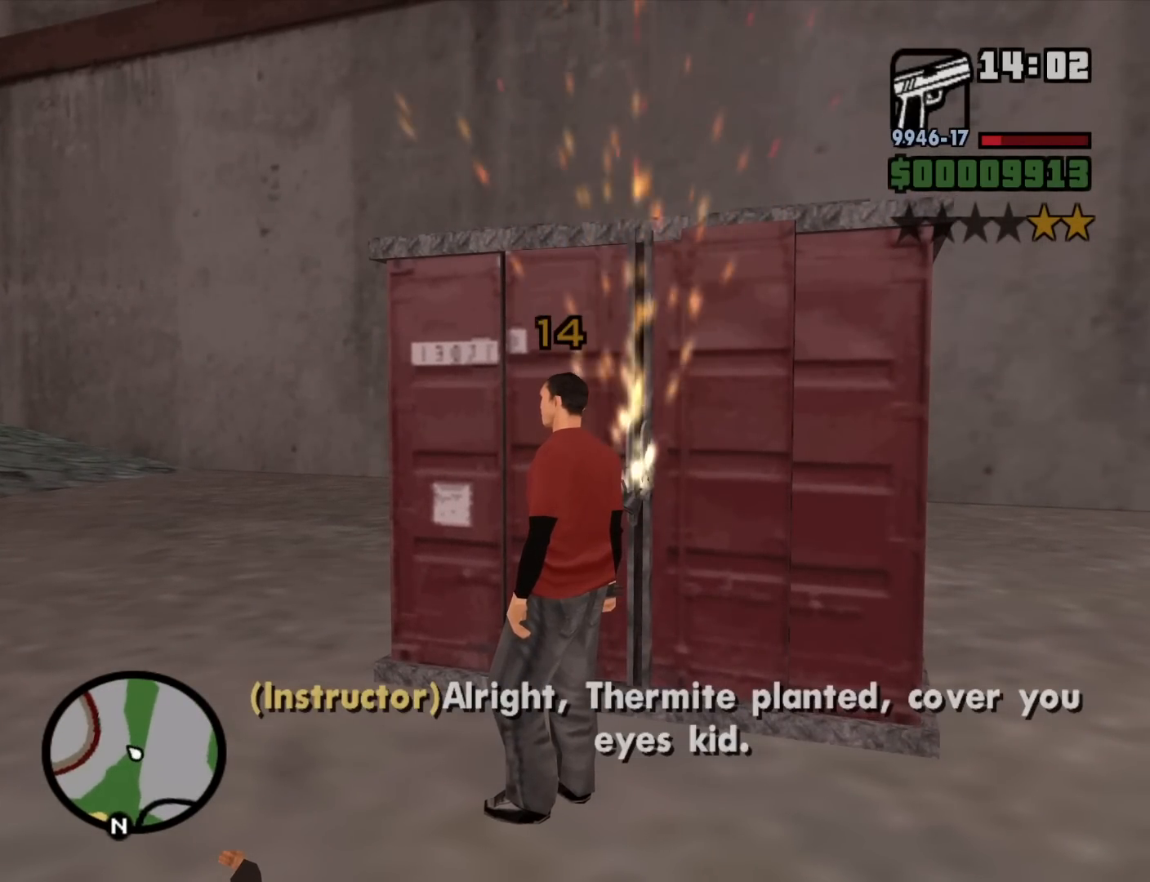
{"keys": [], "mouse": [], "events": []}
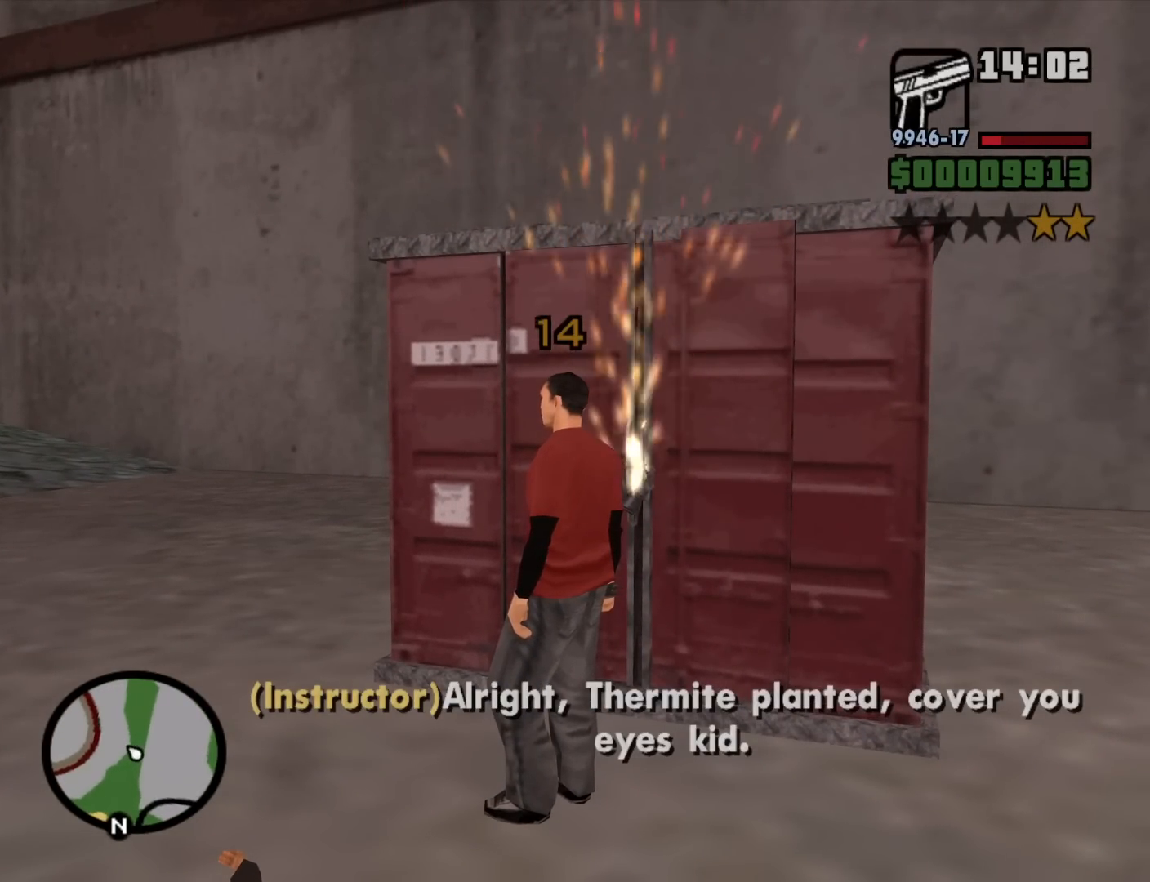
{"keys": [], "mouse": [], "events": []}
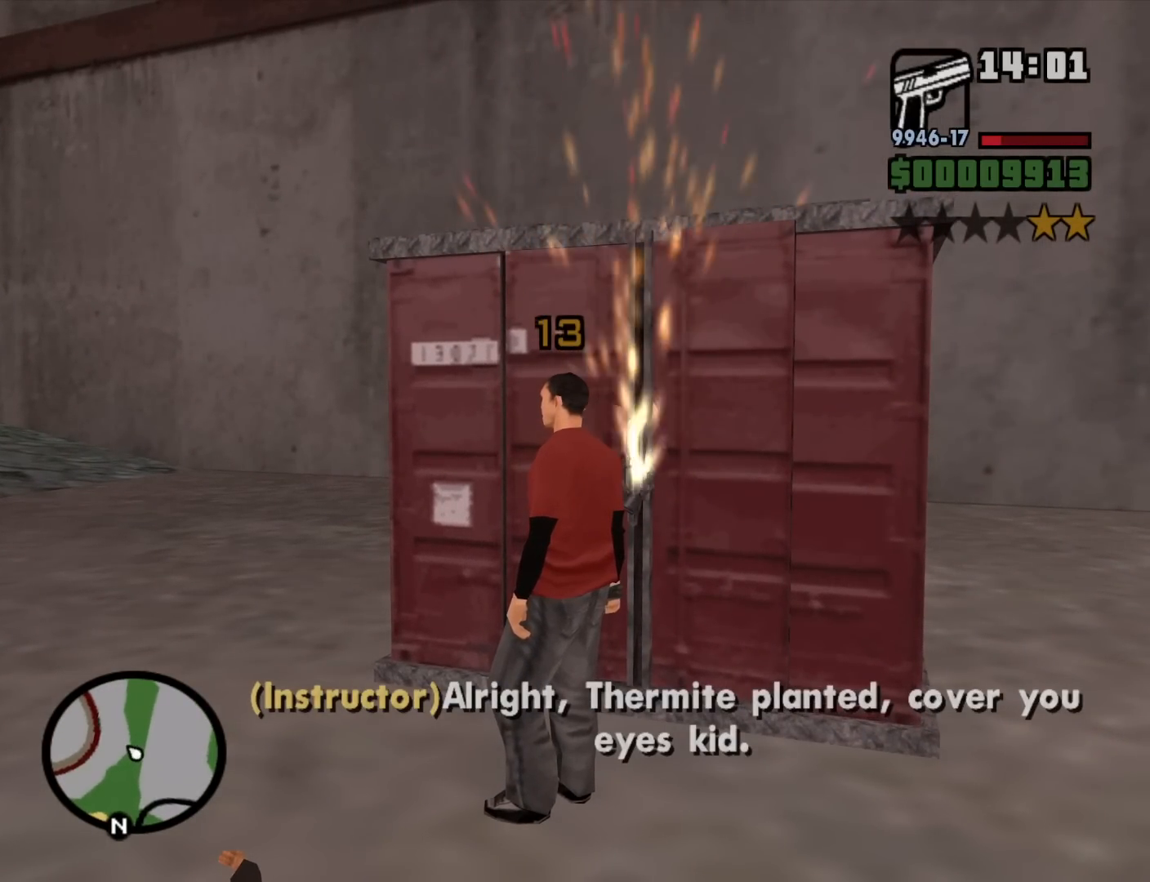
{"keys": [], "mouse": [], "events": []}
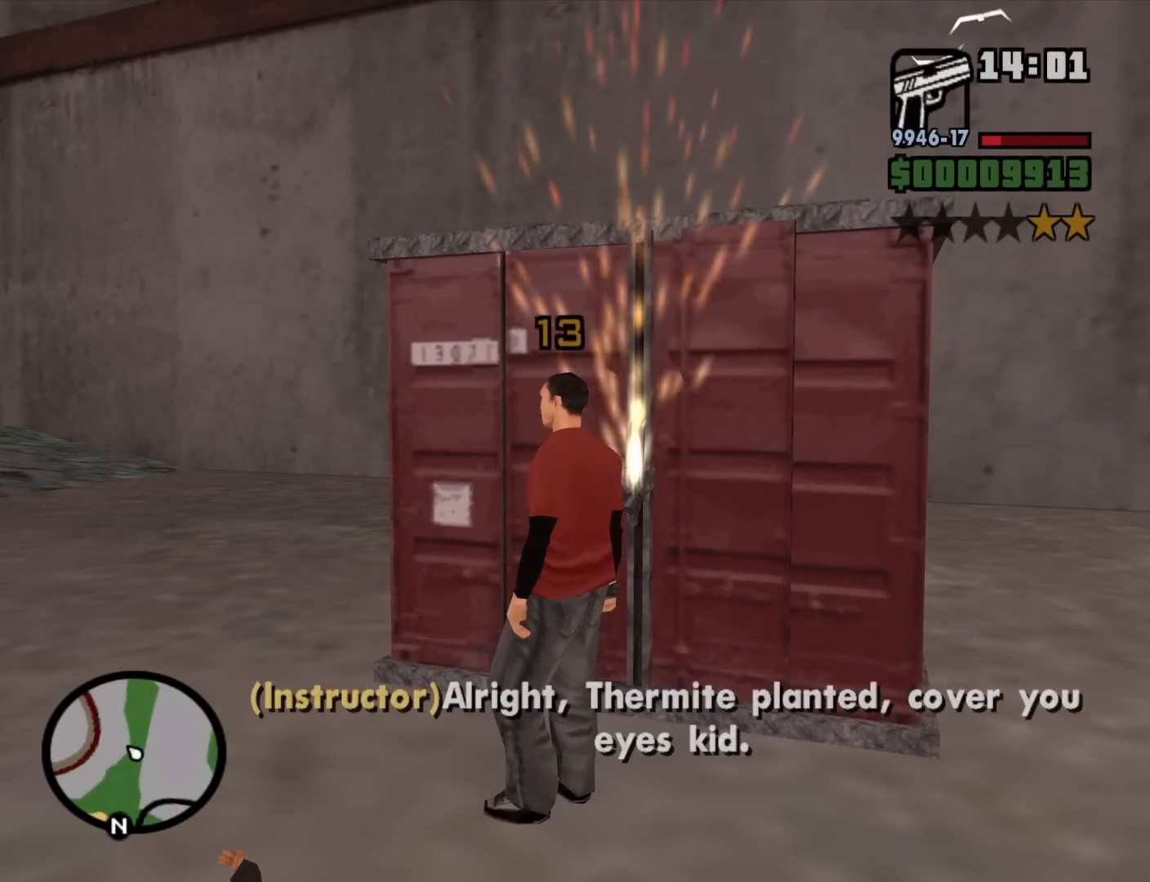
{"keys": [], "mouse": [], "events": []}
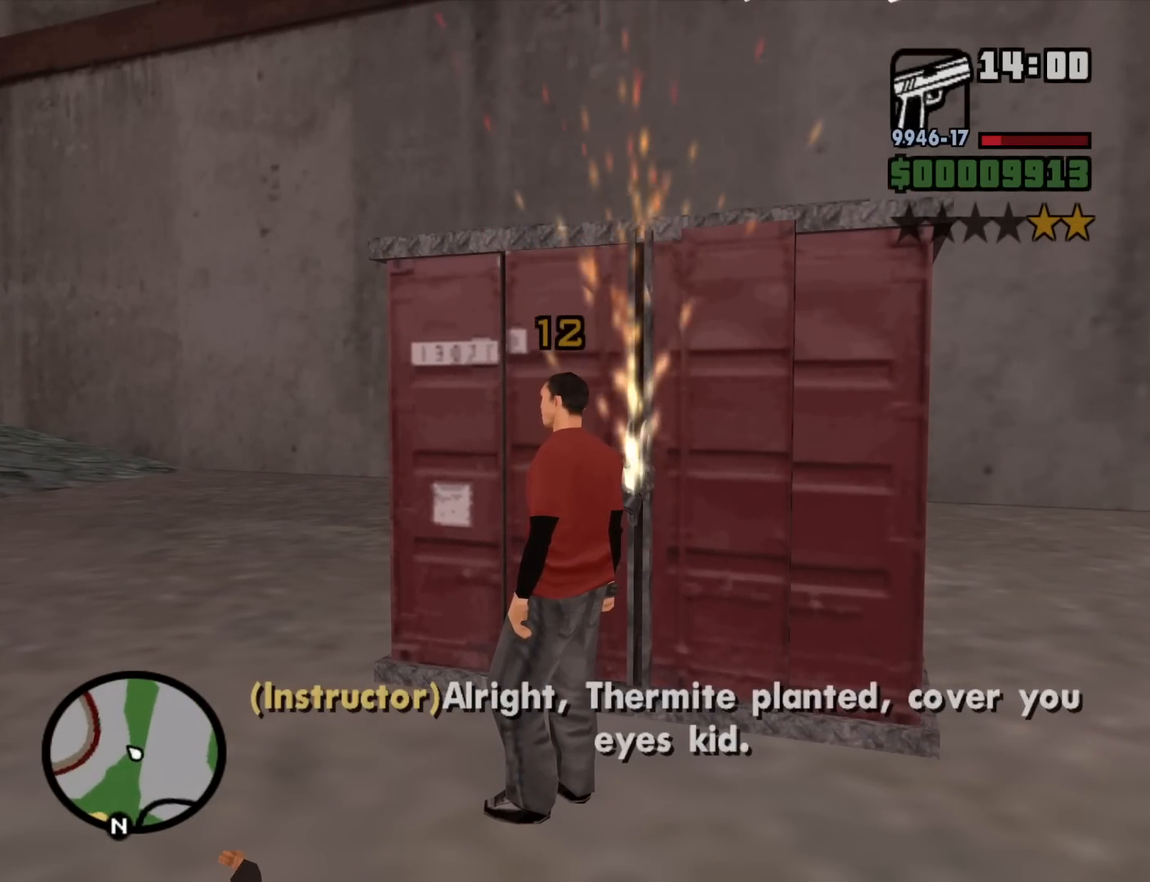
{"keys": [], "mouse": [], "events": []}
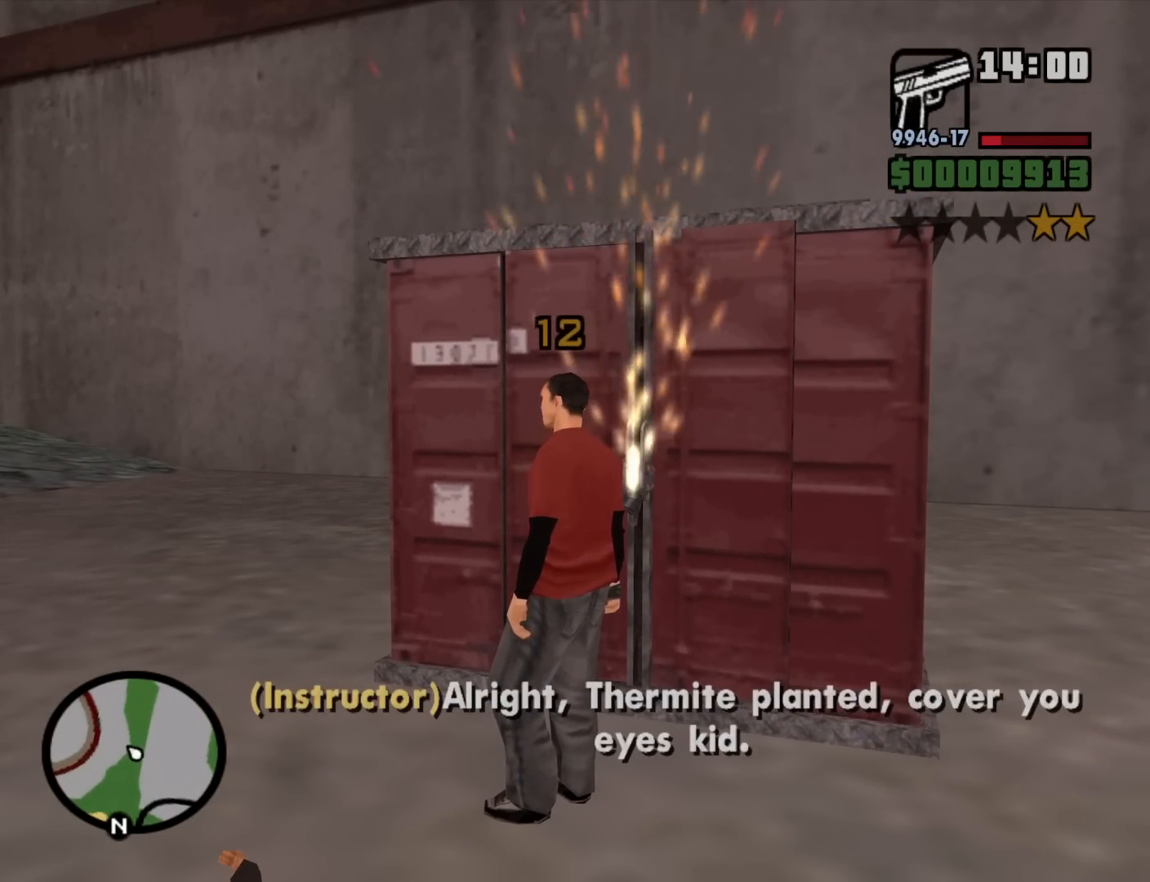
{"keys": [], "mouse": [], "events": []}
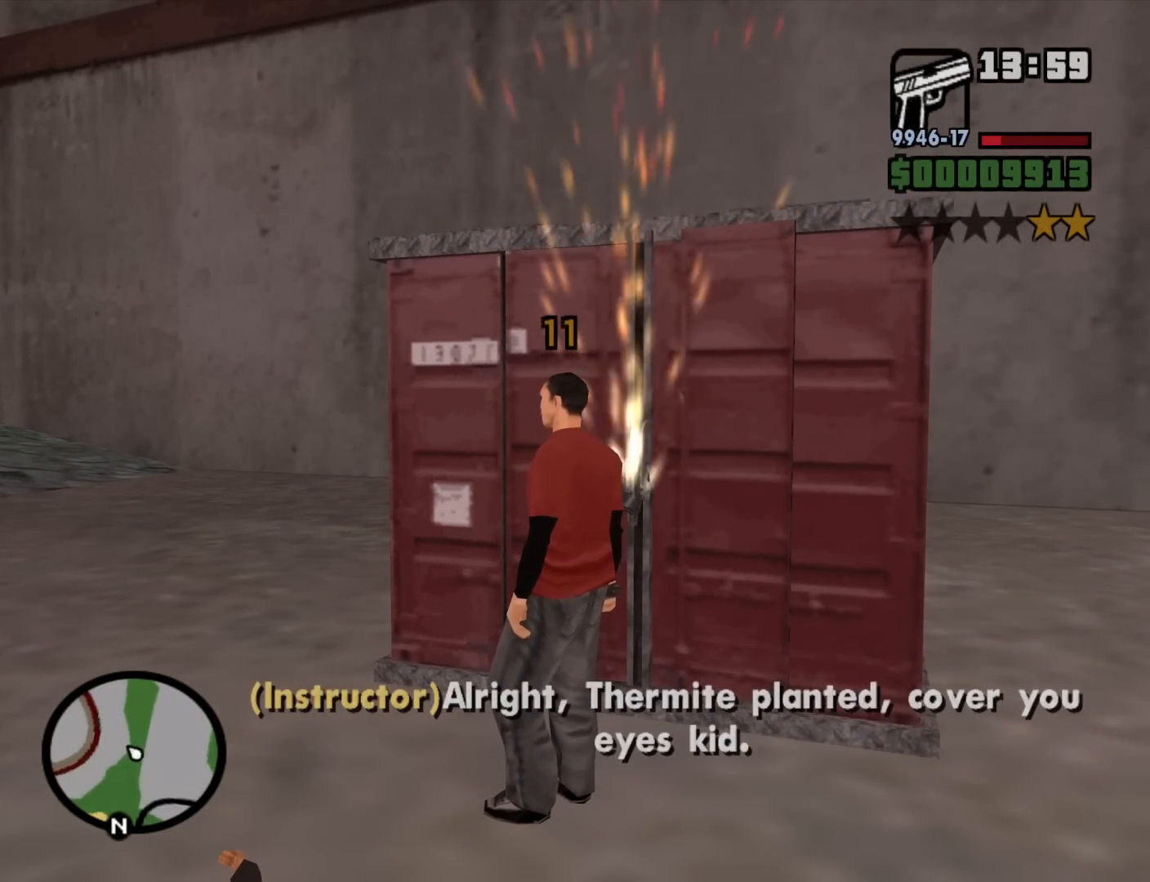
{"keys": [], "mouse": [], "events": []}
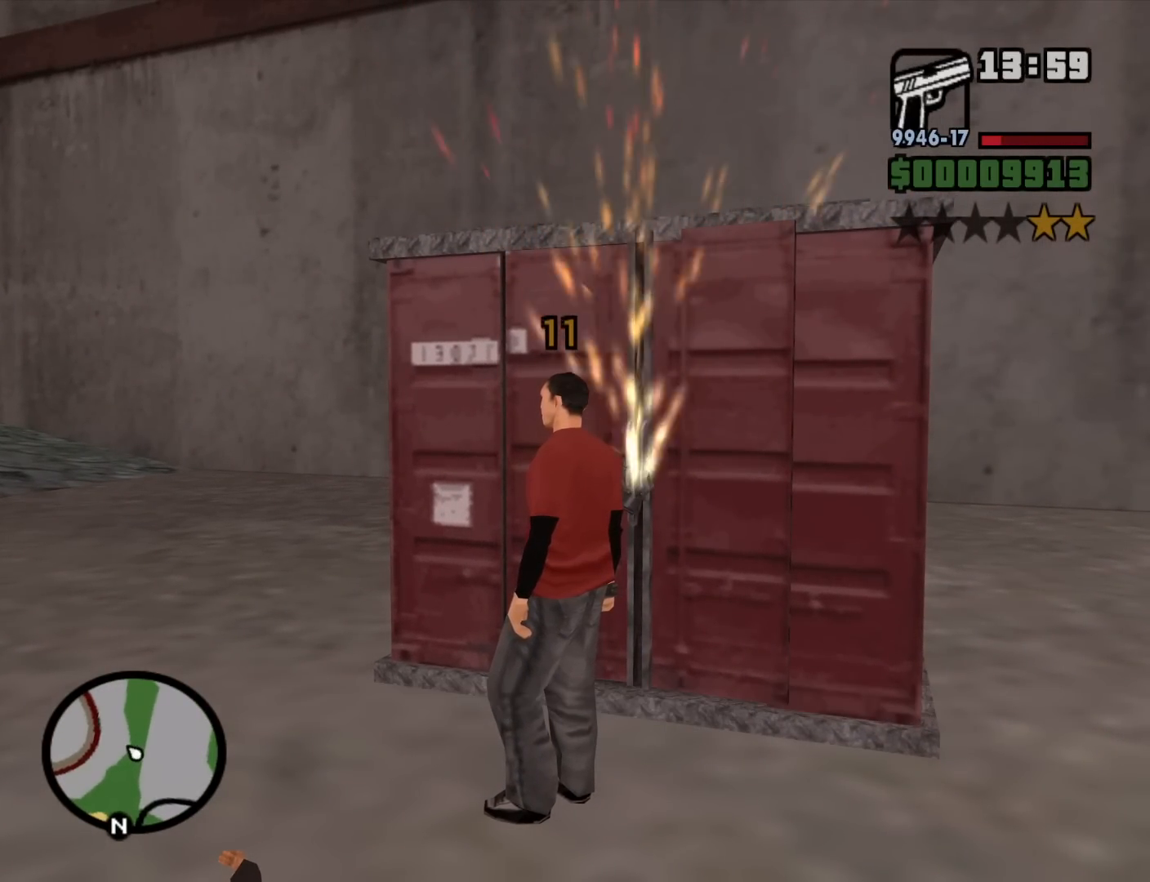
{"keys": [], "mouse": [], "events": [[34, "a", "down"], [34, "w", "down"], [467, "a", "up"], [467, "w", "up"]]}
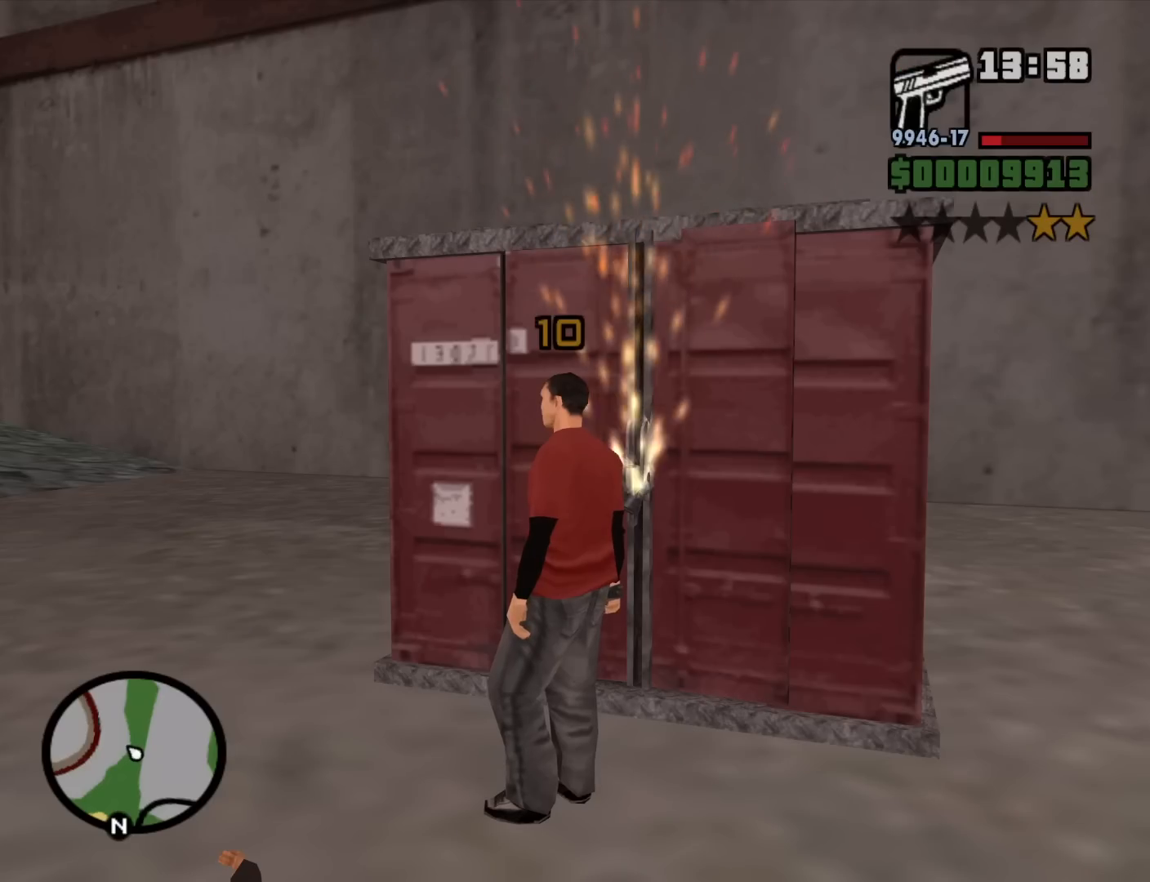
{"keys": ["a", "d", "s"], "mouse": [], "events": [[284, "s", "down"], [334, "a", "down"], [484, "d", "down"]]}
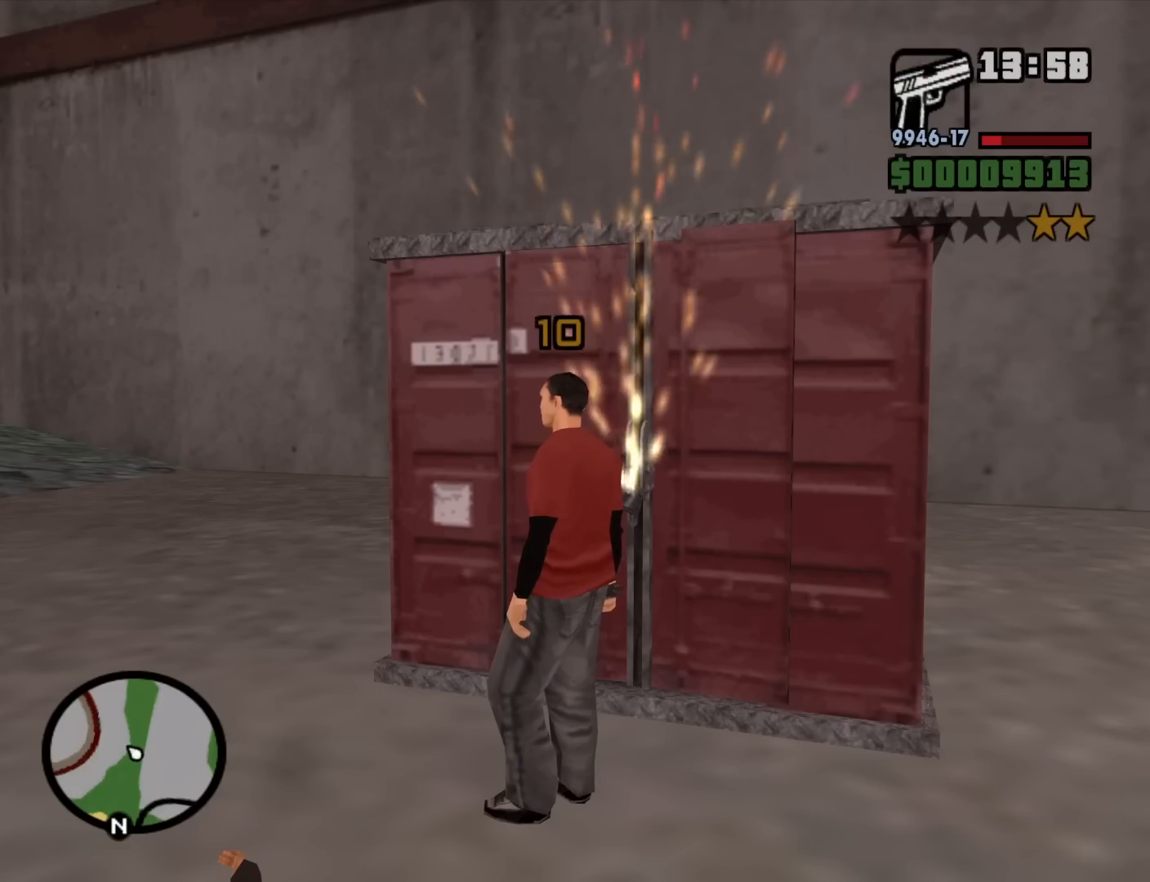
{"keys": ["d", "s"], "mouse": [], "events": [[17, "a", "up"], [17, "s", "up"], [167, "w", "down"], [217, "a", "down"], [217, "d", "up"], [300, "w", "up"], [350, "d", "down"], [400, "a", "up"], [500, "s", "down"]]}
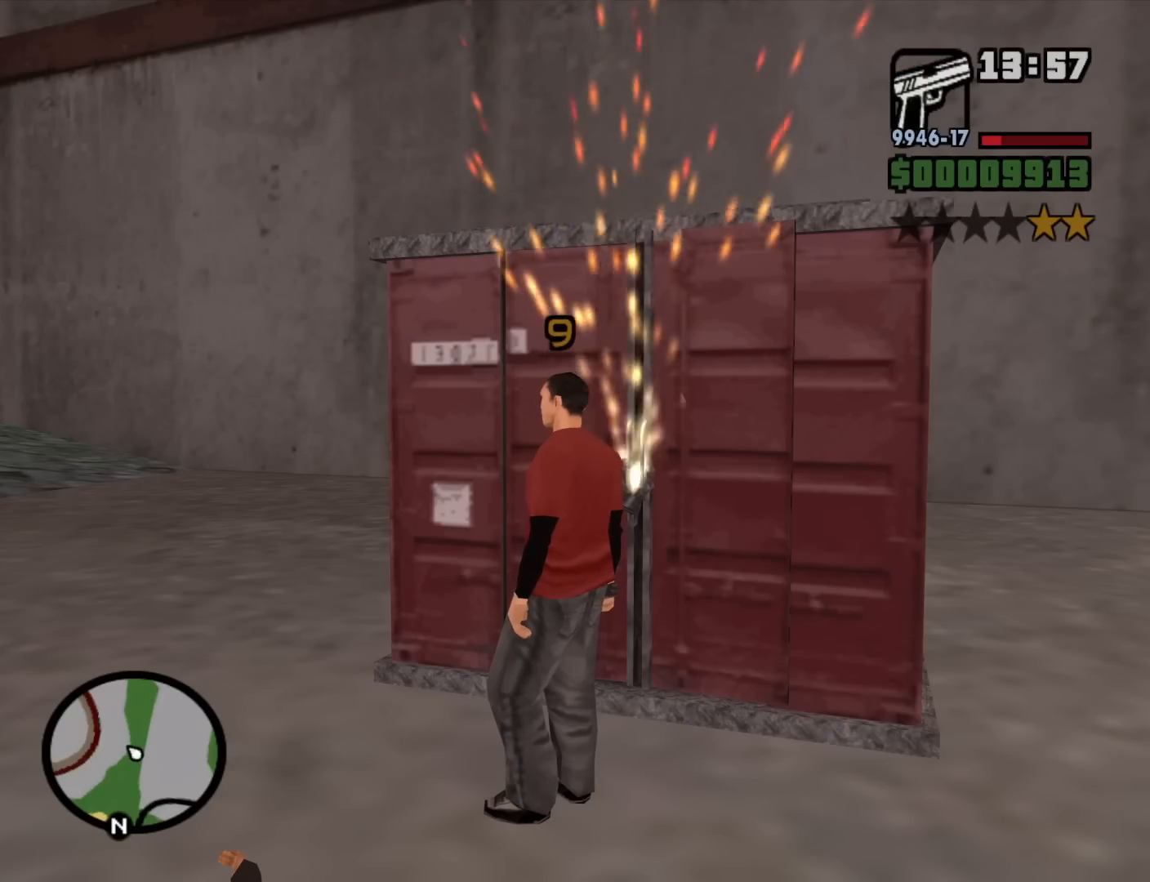
{"keys": [], "mouse": [], "events": [[34, "a", "down"], [34, "d", "up"], [84, "s", "up"], [134, "a", "up"]]}
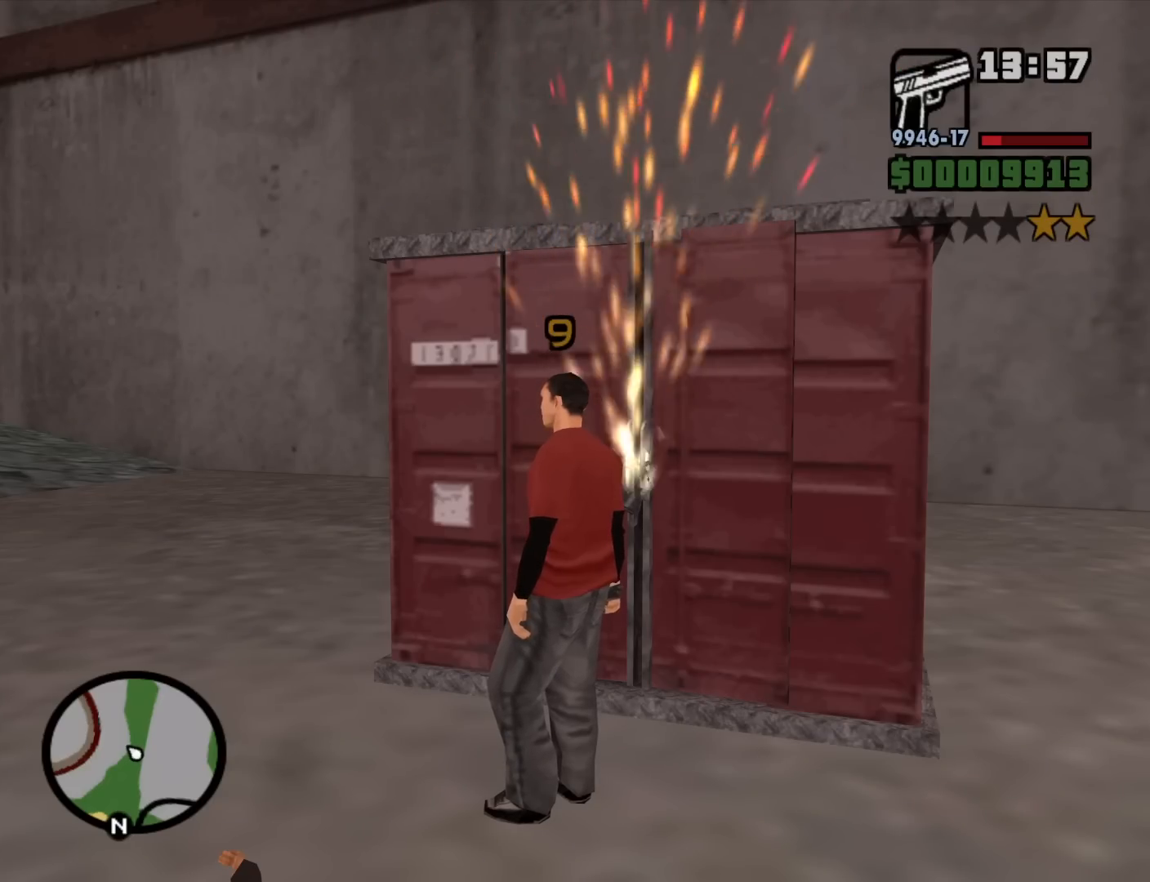
{"keys": ["d"], "mouse": [], "events": [[284, "a", "down"], [384, "s", "down"], [434, "a", "up"], [434, "d", "down"], [484, "s", "up"]]}
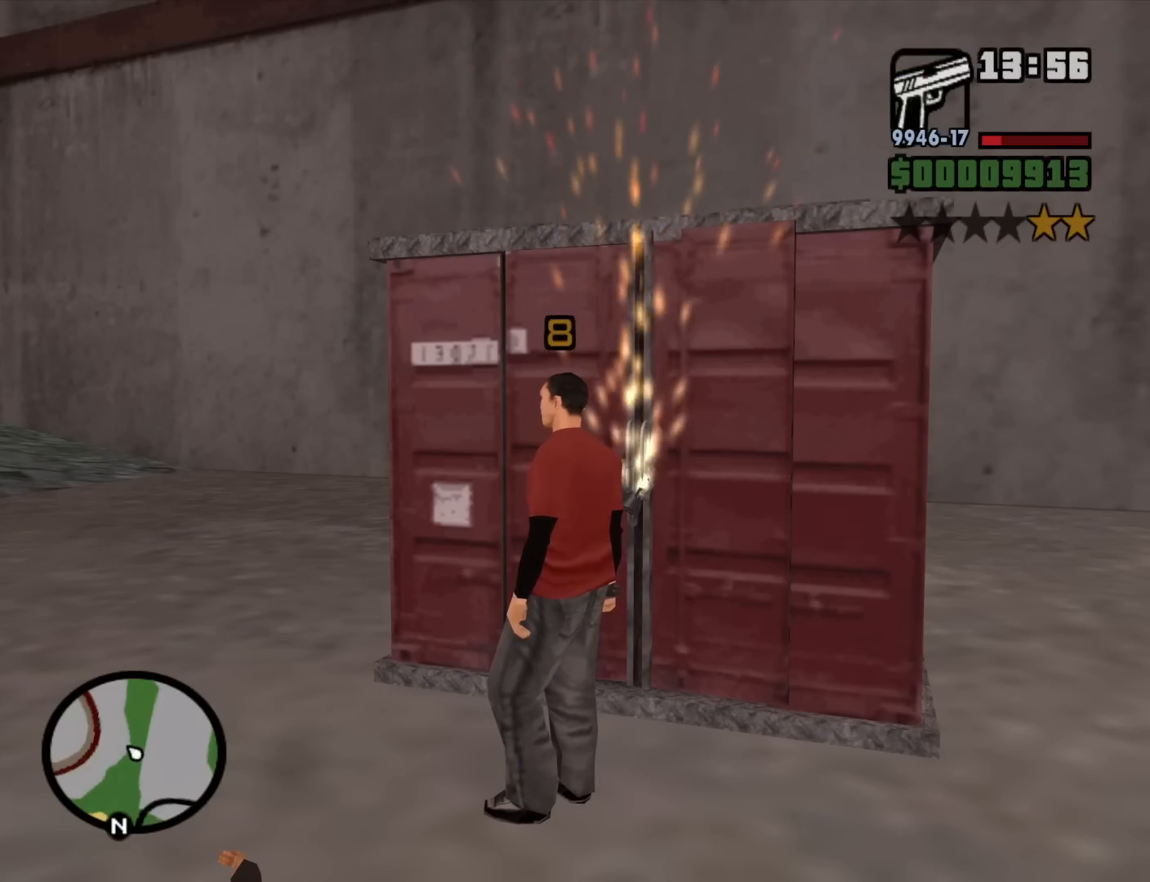
{"keys": ["a", "d", "w"], "mouse": [], "events": [[117, "a", "down"], [117, "d", "up"], [117, "w", "down"], [217, "d", "down"], [267, "a", "up"], [267, "w", "up"], [350, "a", "down"], [350, "w", "down"], [400, "d", "up"], [500, "d", "down"]]}
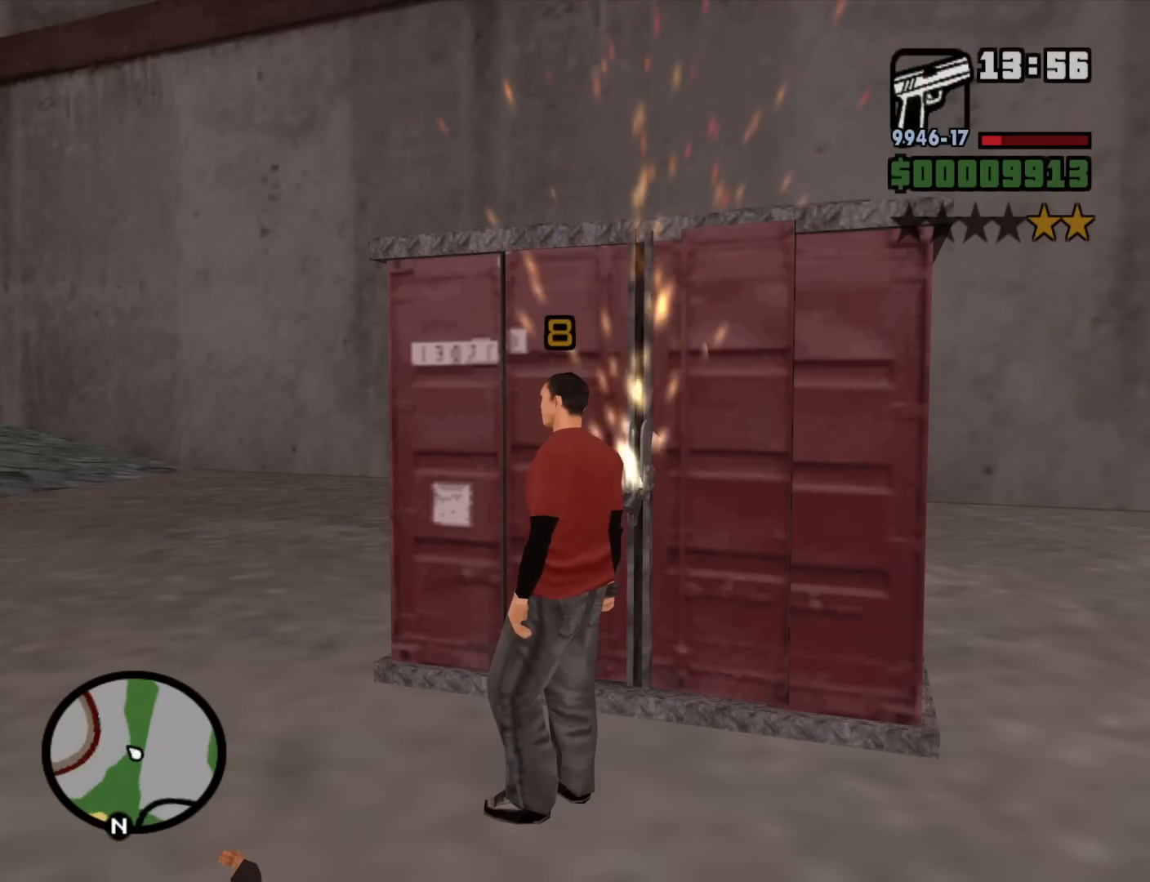
{"keys": ["d", "space"], "mouse": [], "events": [[34, "a", "up"], [84, "w", "up"], [184, "a", "down"], [234, "space", "down"], [284, "d", "up"], [317, "s", "down"], [317, "space", "up"], [417, "a", "up"], [417, "d", "down"], [467, "s", "up"], [467, "space", "down"]]}
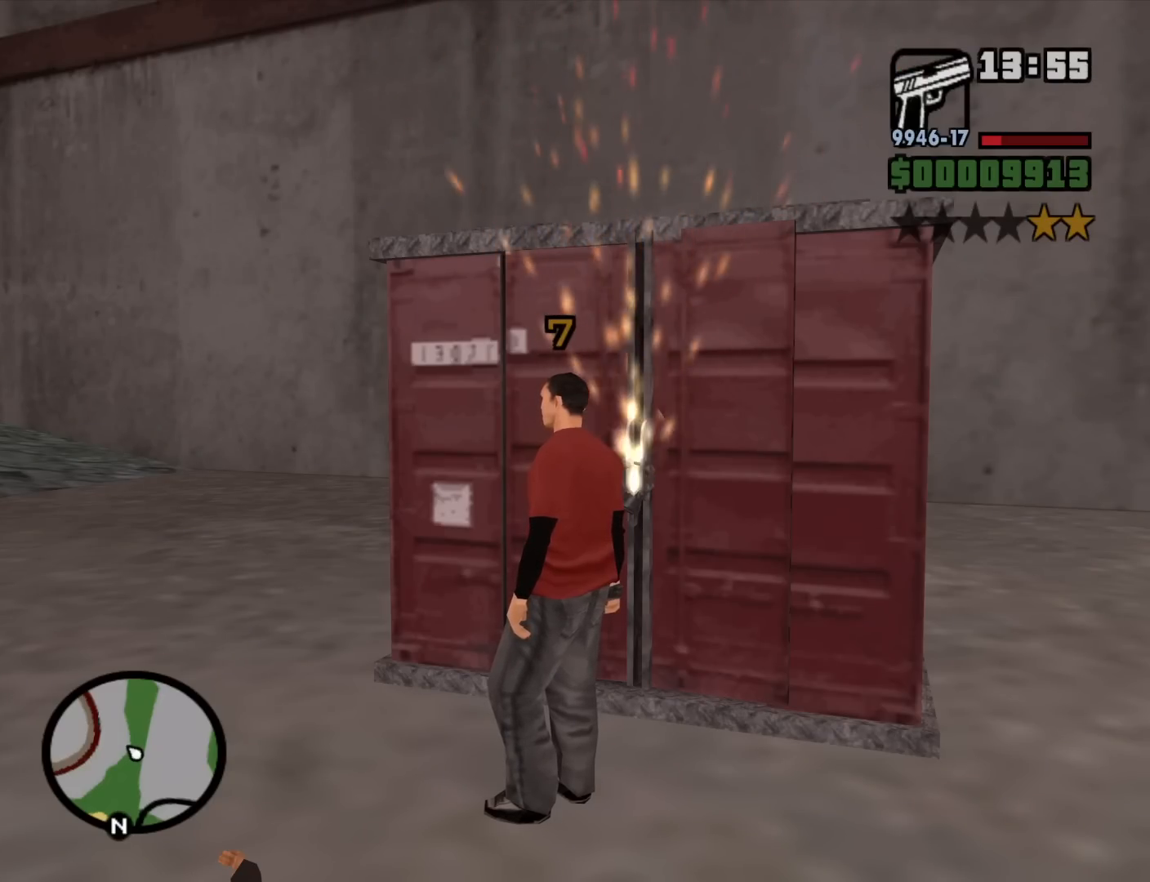
{"keys": ["d"], "mouse": ["right"], "events": [[50, "a", "down"], [50, "d", "up"], [100, "space", "up"], [100, "w", "down"], [150, "mouse_left", "down"], [200, "a", "up"], [200, "d", "down"], [200, "mouse_right", "down"], [250, "space", "down"], [250, "w", "up"], [334, "a", "down"], [334, "d", "up"], [384, "space", "up"], [384, "w", "down"], [484, "a", "up"], [484, "d", "down"], [484, "mouse_left", "up"], [484, "w", "up"]]}
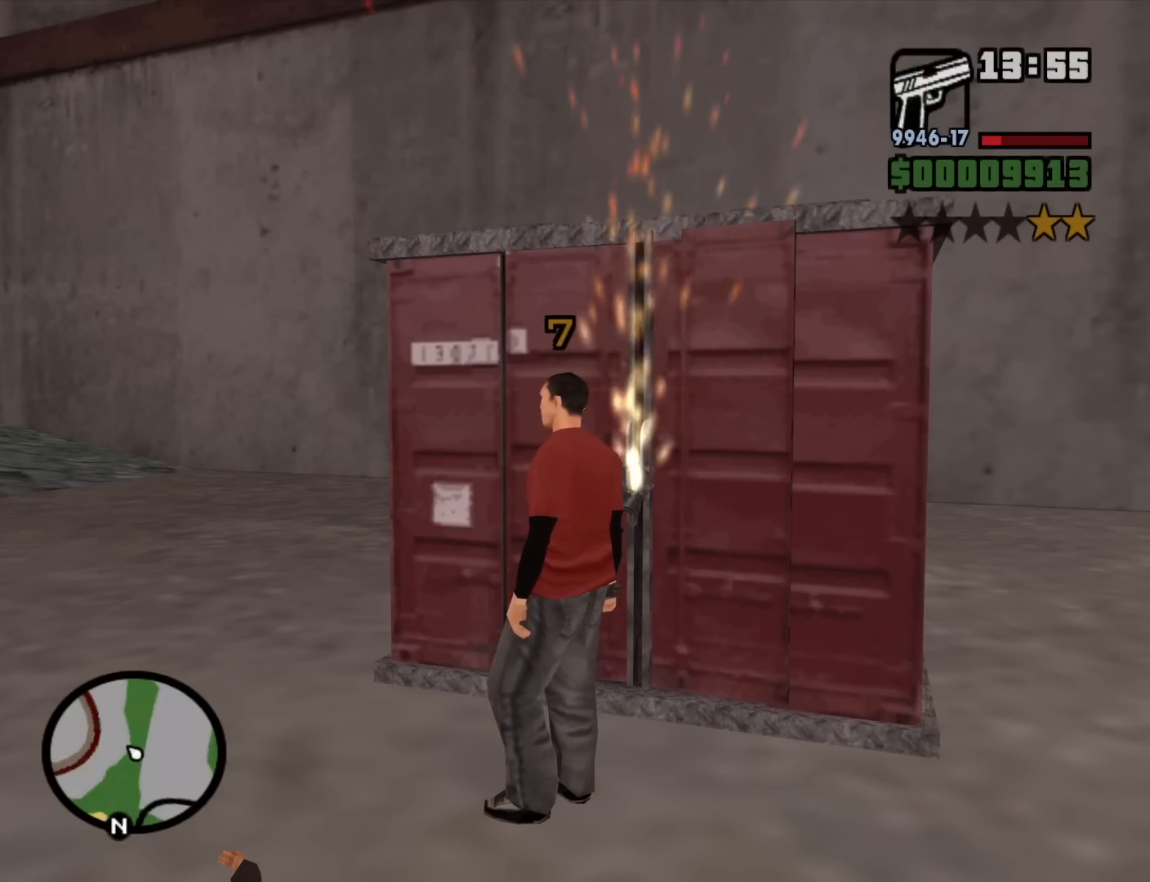
{"keys": [], "mouse": [], "events": [[17, "mouse_left", "down"], [17, "space", "down"], [67, "d", "up"], [117, "a", "down"], [117, "mouse_left", "up"], [117, "space", "up"], [117, "w", "down"], [167, "mouse_right", "up"], [217, "a", "up"], [217, "d", "down"], [217, "mouse_left", "down"], [217, "mouse_right", "down"], [217, "space", "down"], [217, "w", "up"], [300, "d", "up"], [300, "mouse_left", "up"], [300, "mouse_right", "up"], [350, "a", "down"], [350, "space", "up"], [400, "a", "up"]]}
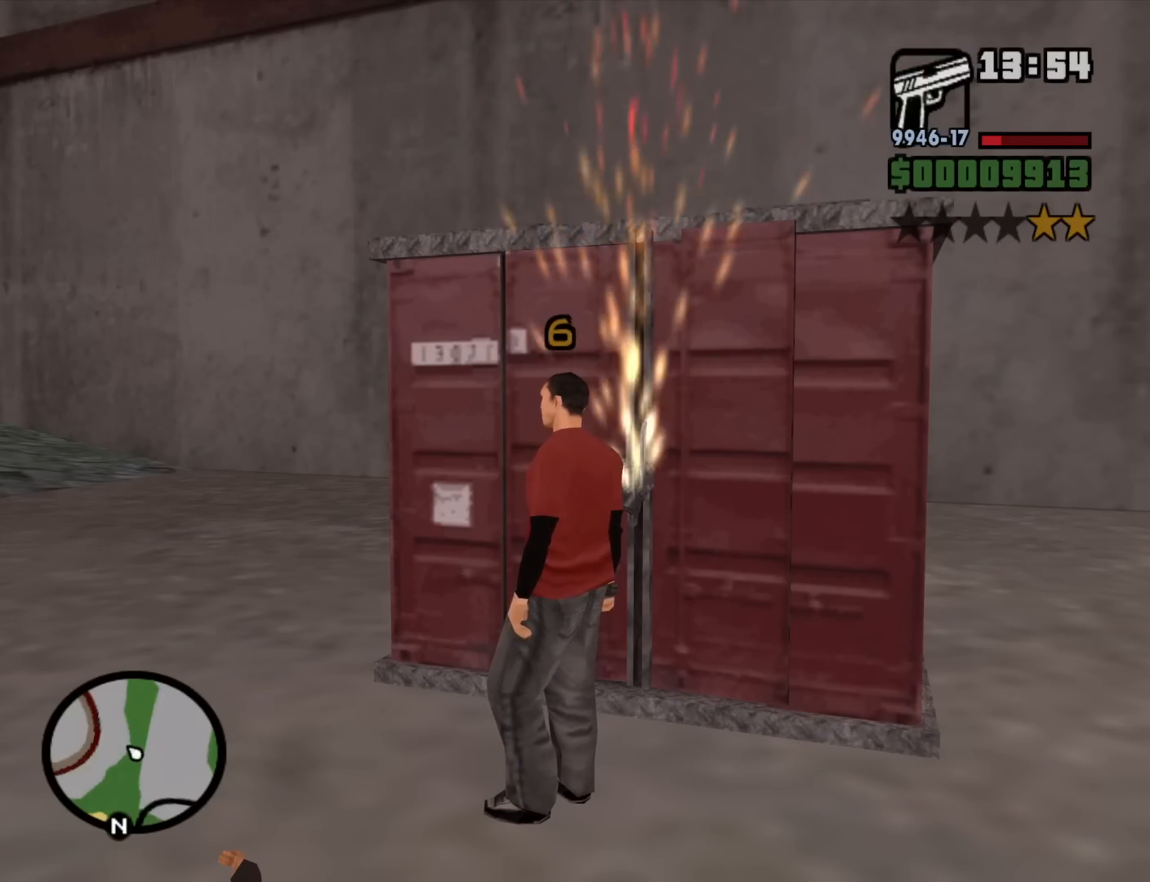
{"keys": [], "mouse": [], "events": [[34, "mouse_wheel_down", "down"], [134, "mouse_wheel_down", "up"], [284, "mouse_wheel_up", "down"], [317, "mouse_wheel_up", "up"]]}